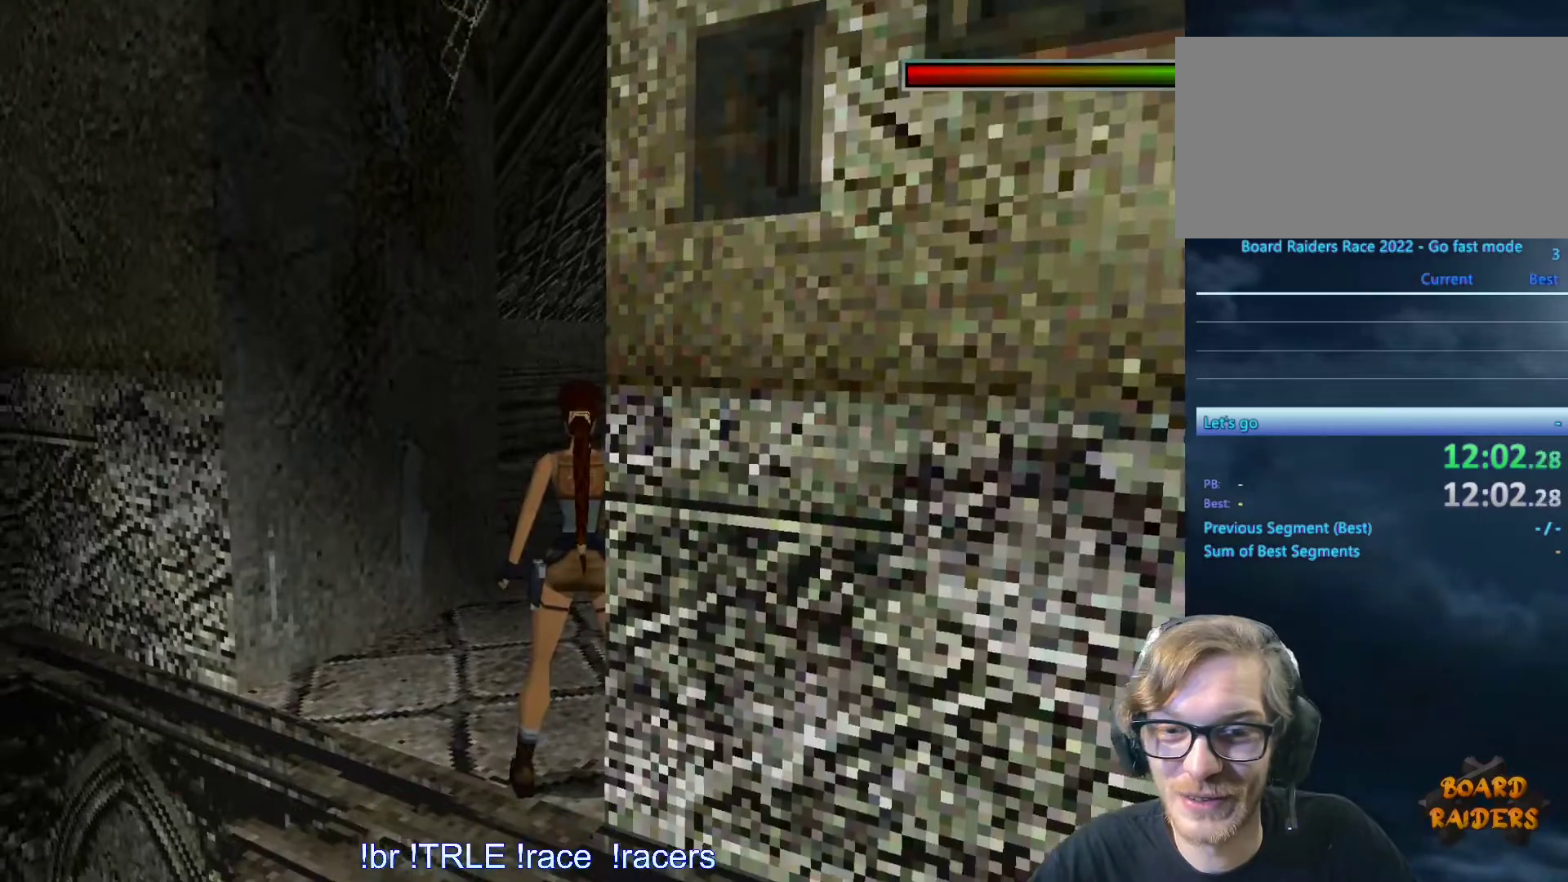
Gameplay with keyboard; each line is a JSON object with the keys held at the frame after it. "events" lists presses ("down") and releases ("up") of "0", "1", "2", "3", "4", "5", "6", "7", "8", "9", "alt", "ctrl_l", "ctrl_r", "dash", "down", "duck", "escape", "f2", "f3", "flare", "left", "load", "look", "return", "right", "roll", "save", "shift_l", "shift_r", "space", "stepl", "stepr" and "up" between this image and that frame as [ms after this image, input, new state], when the widget could be followed in between. No other keys are recorded. Mouse input is not recorded. Key names are as the overlay labels them; some are game actions (e.g. jump) rather than physical keys.
{"keys": [], "events": [[333, "left", "down"], [433, "left", "up"]]}
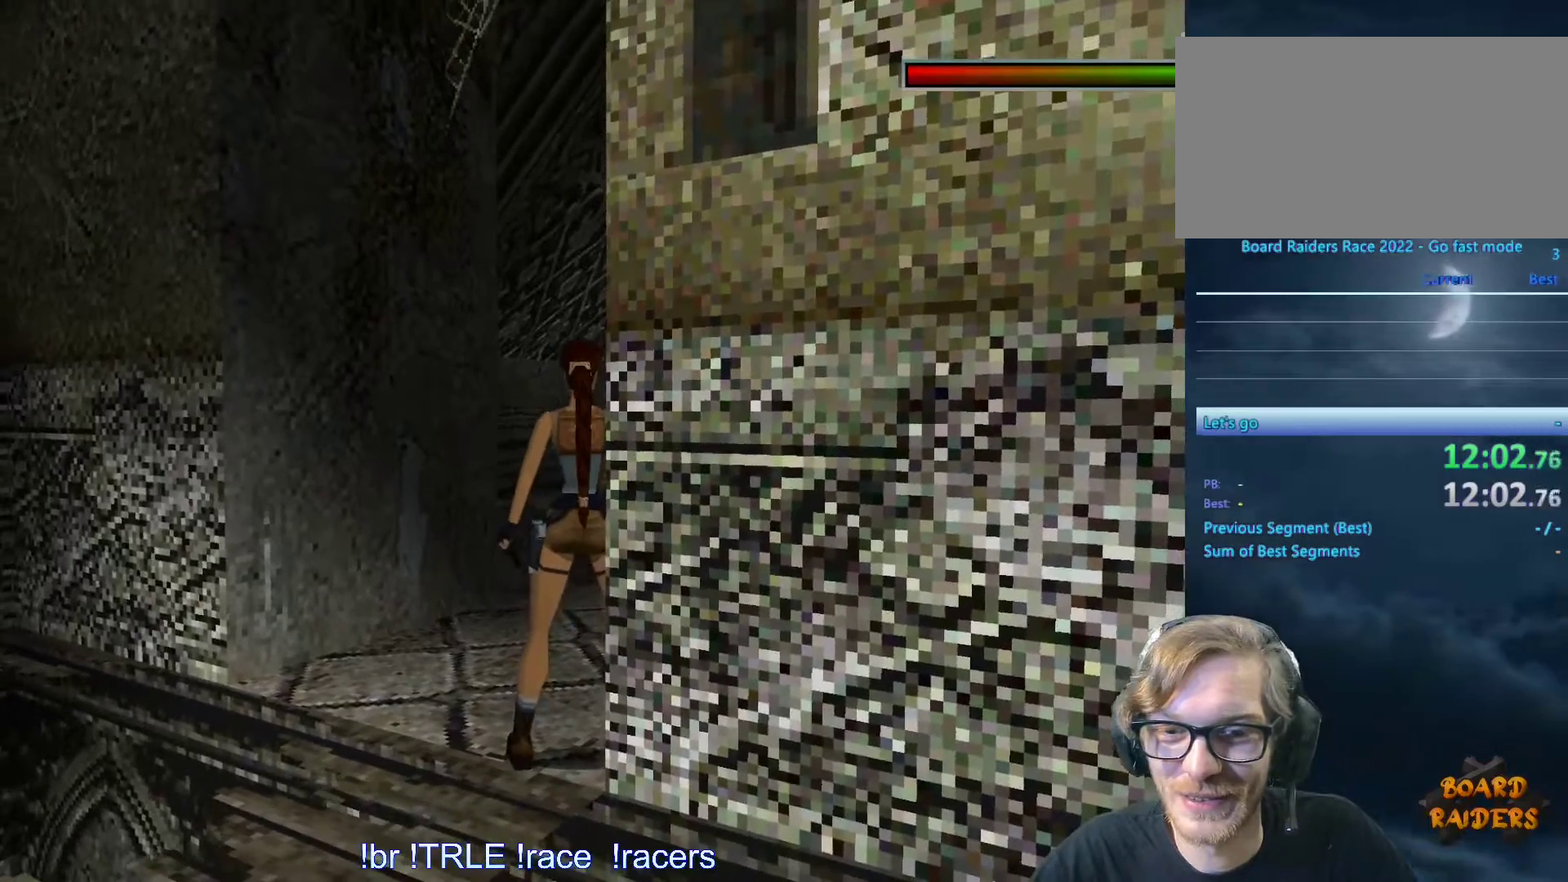
{"keys": [], "events": [[17, "left", "down"], [150, "left", "up"], [250, "left", "down"], [350, "left", "up"]]}
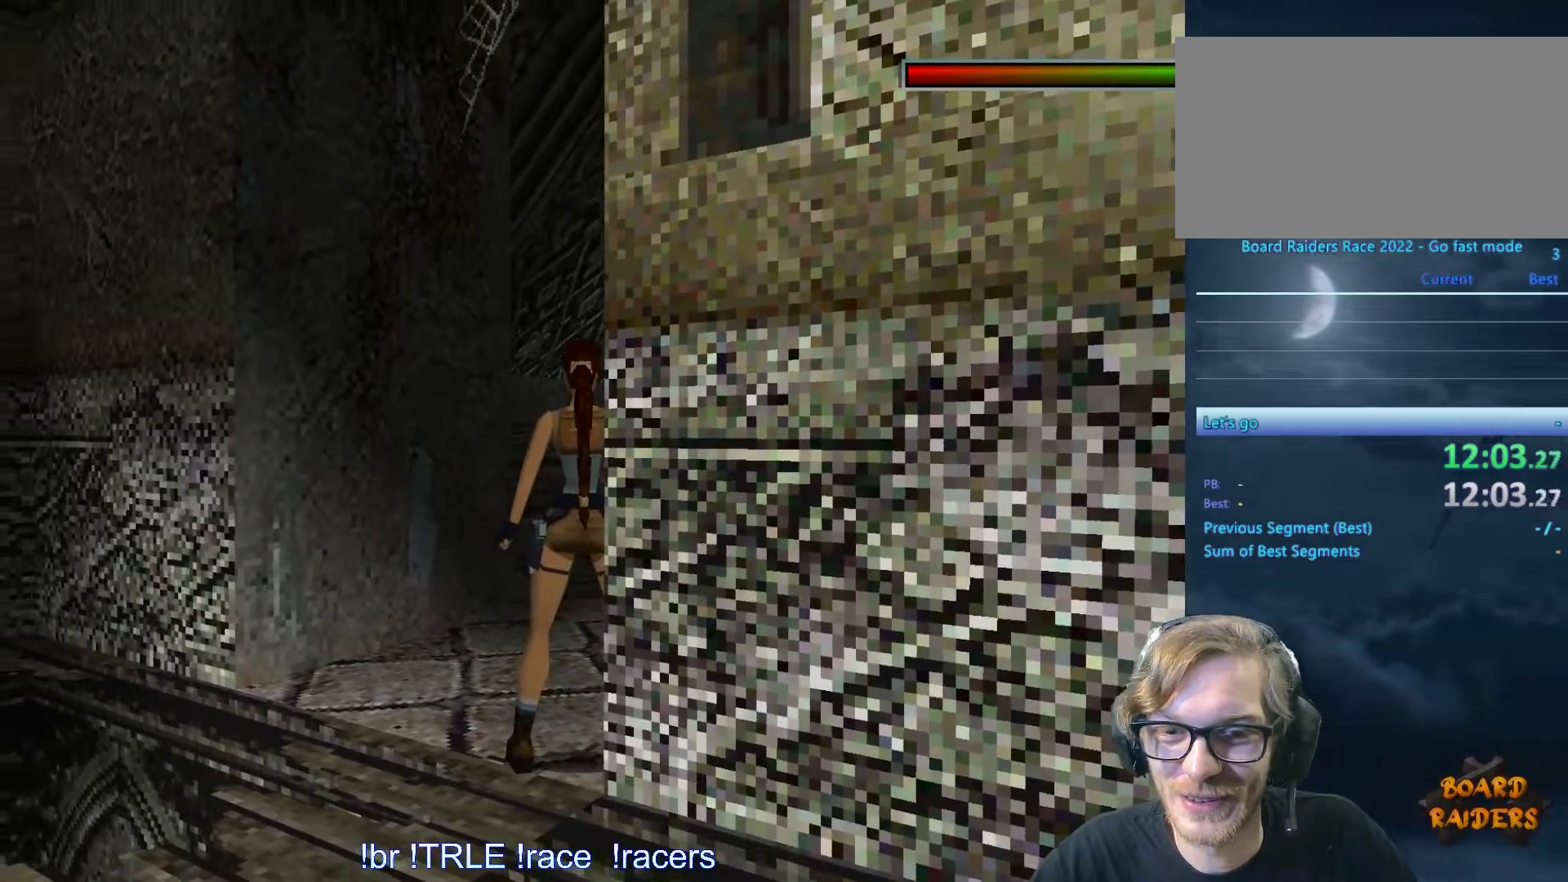
{"keys": [], "events": [[167, "left", "down"], [267, "left", "up"]]}
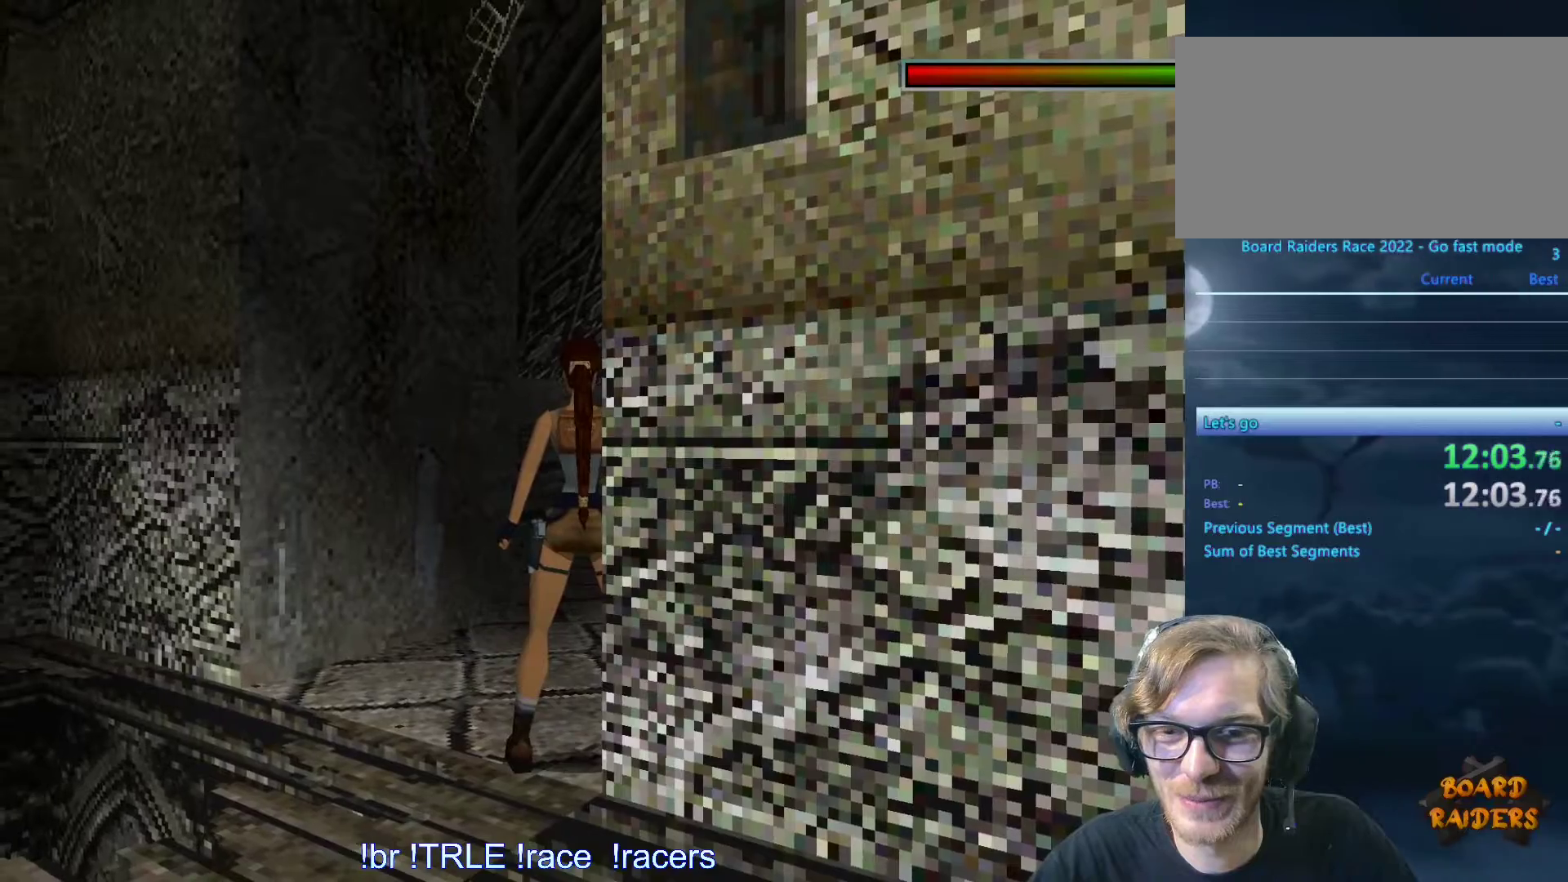
{"keys": ["ctrl_l"]}
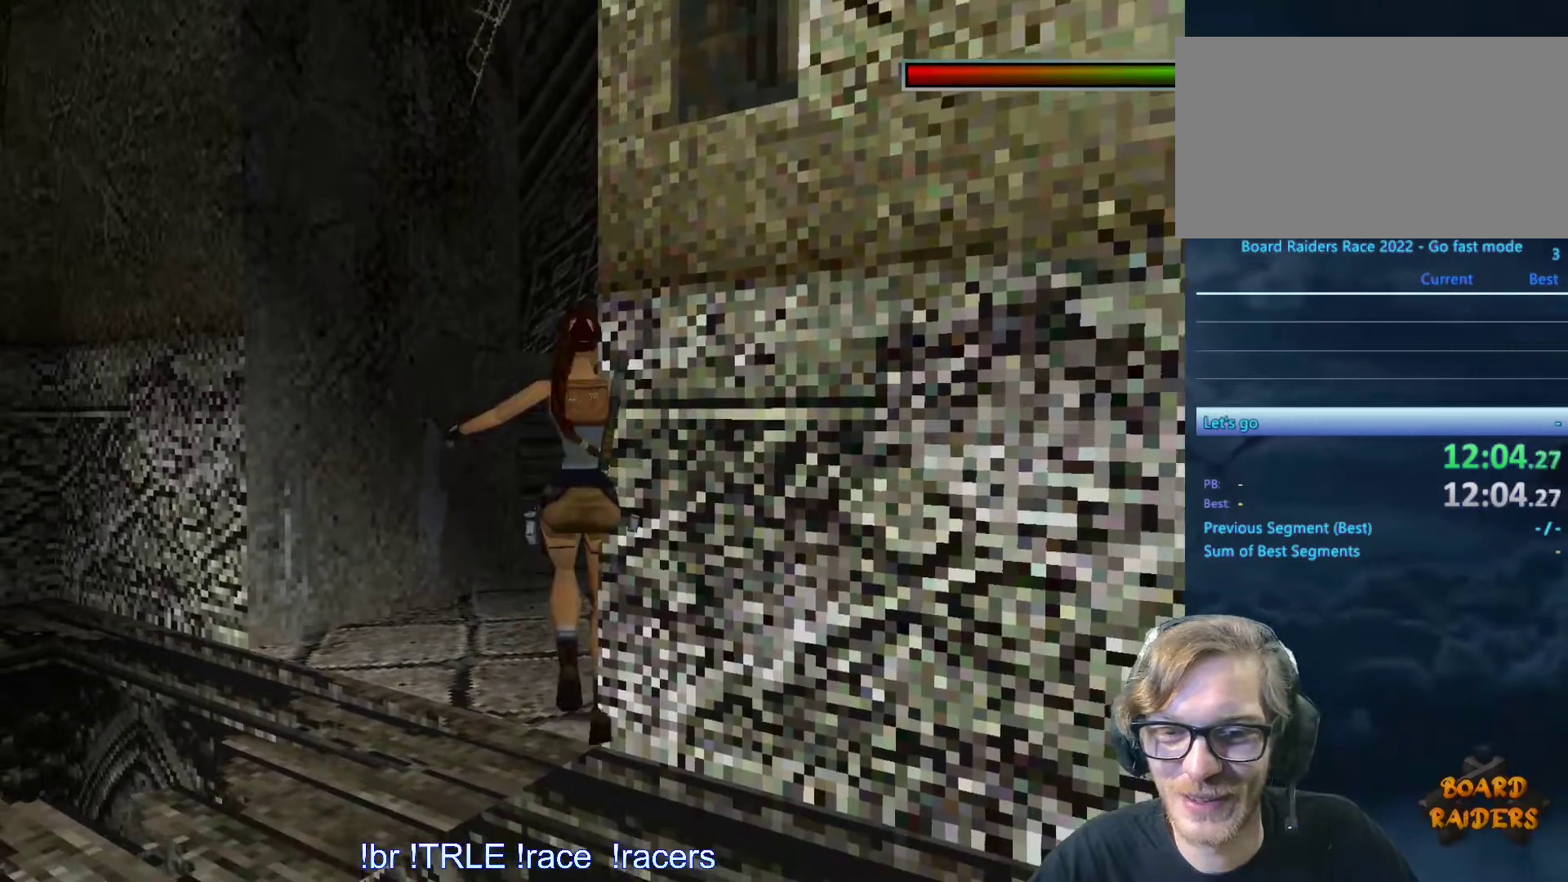
{"keys": [], "events": [[350, "ctrl_l", "up"]]}
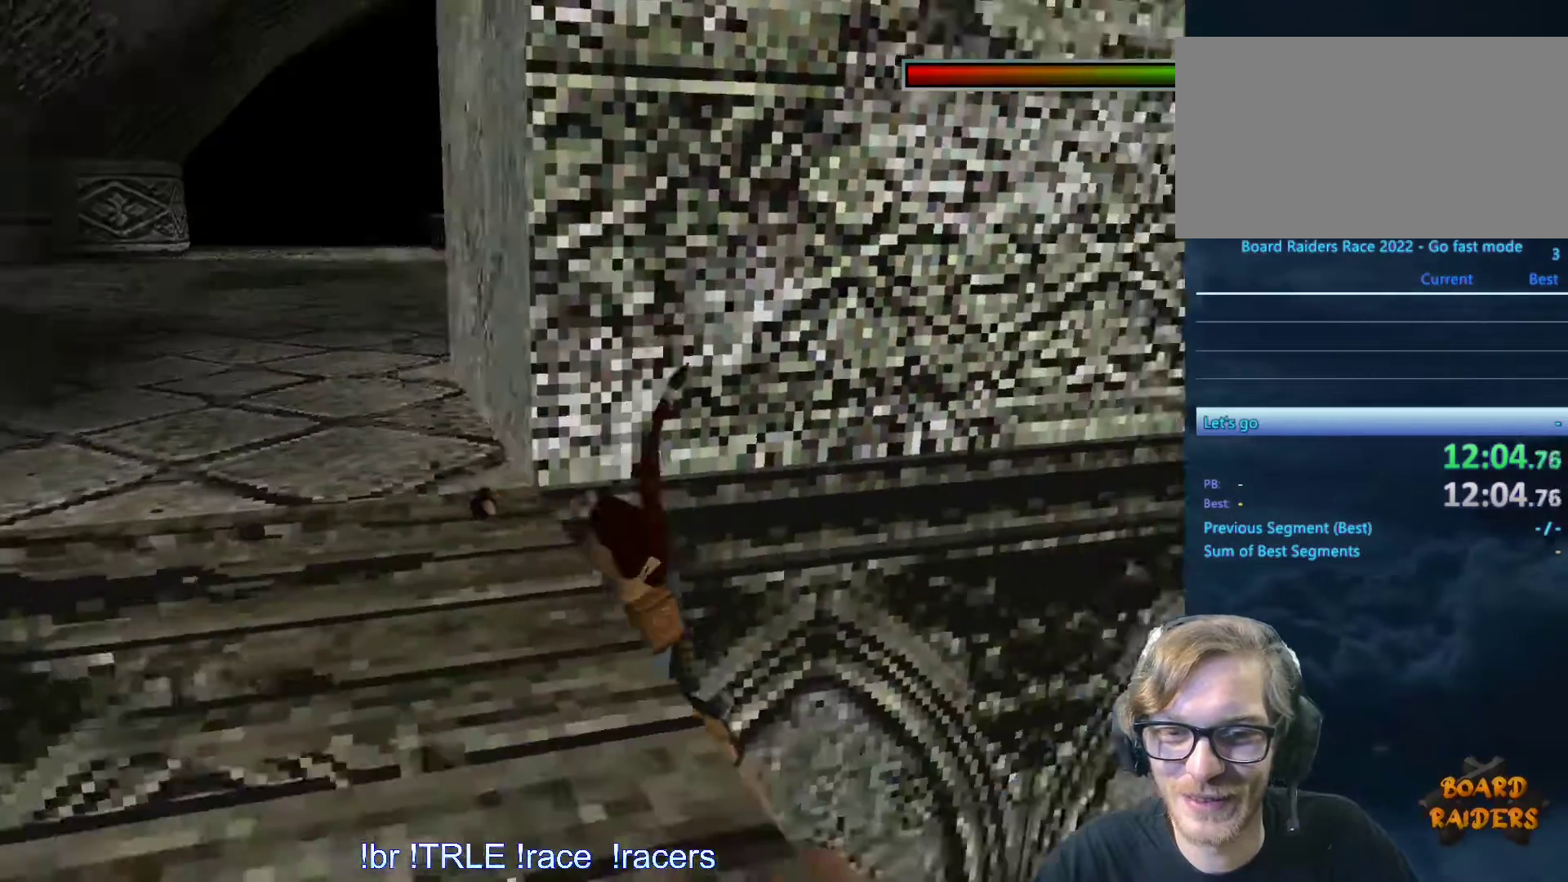
{"keys": [], "events": []}
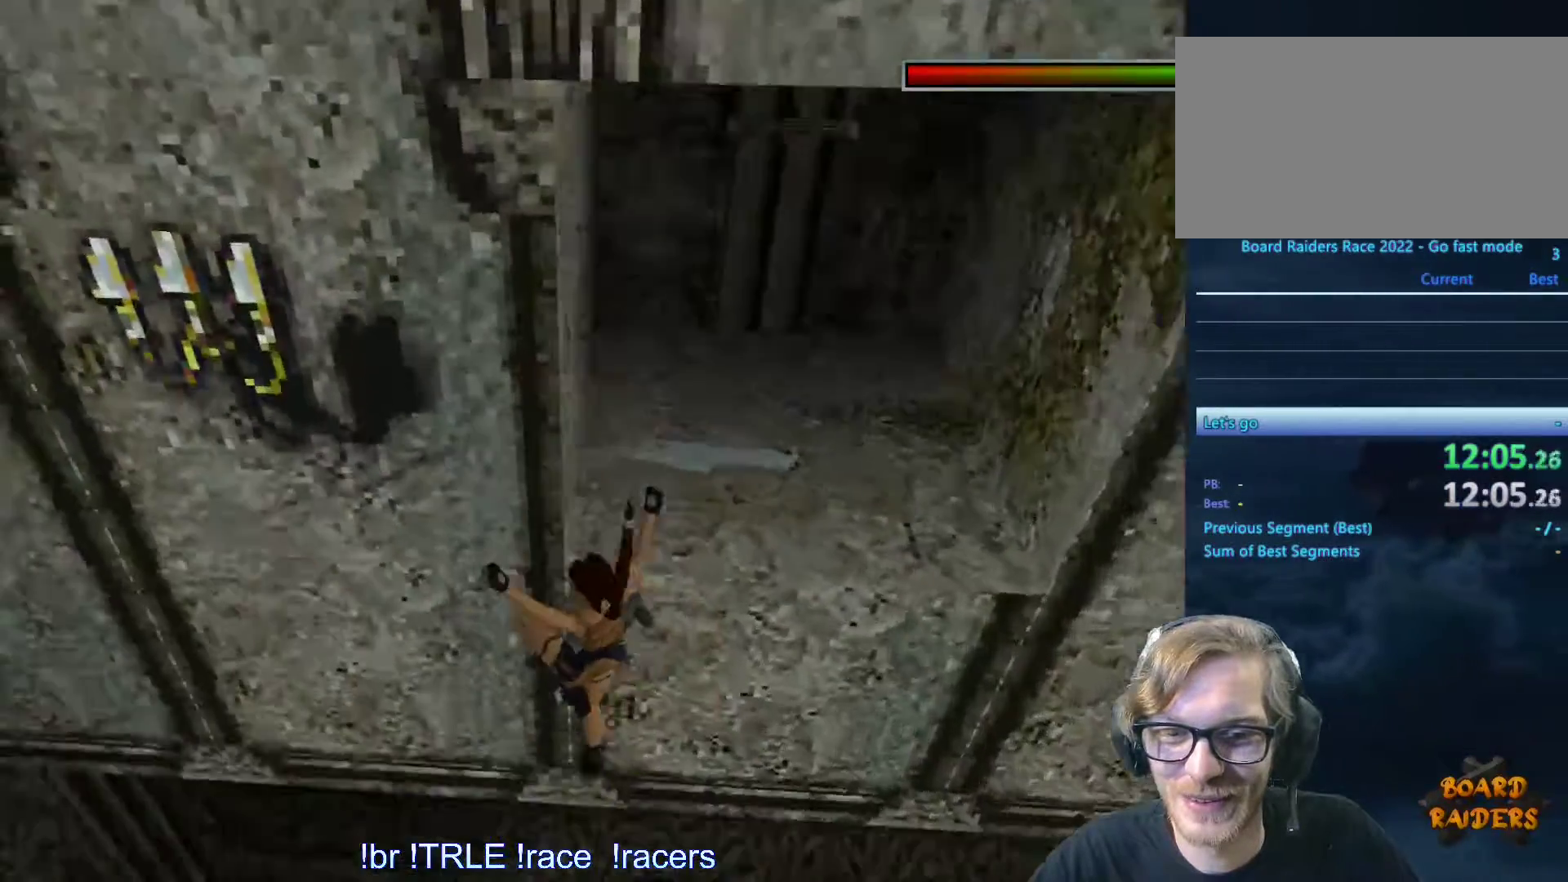
{"keys": [], "events": []}
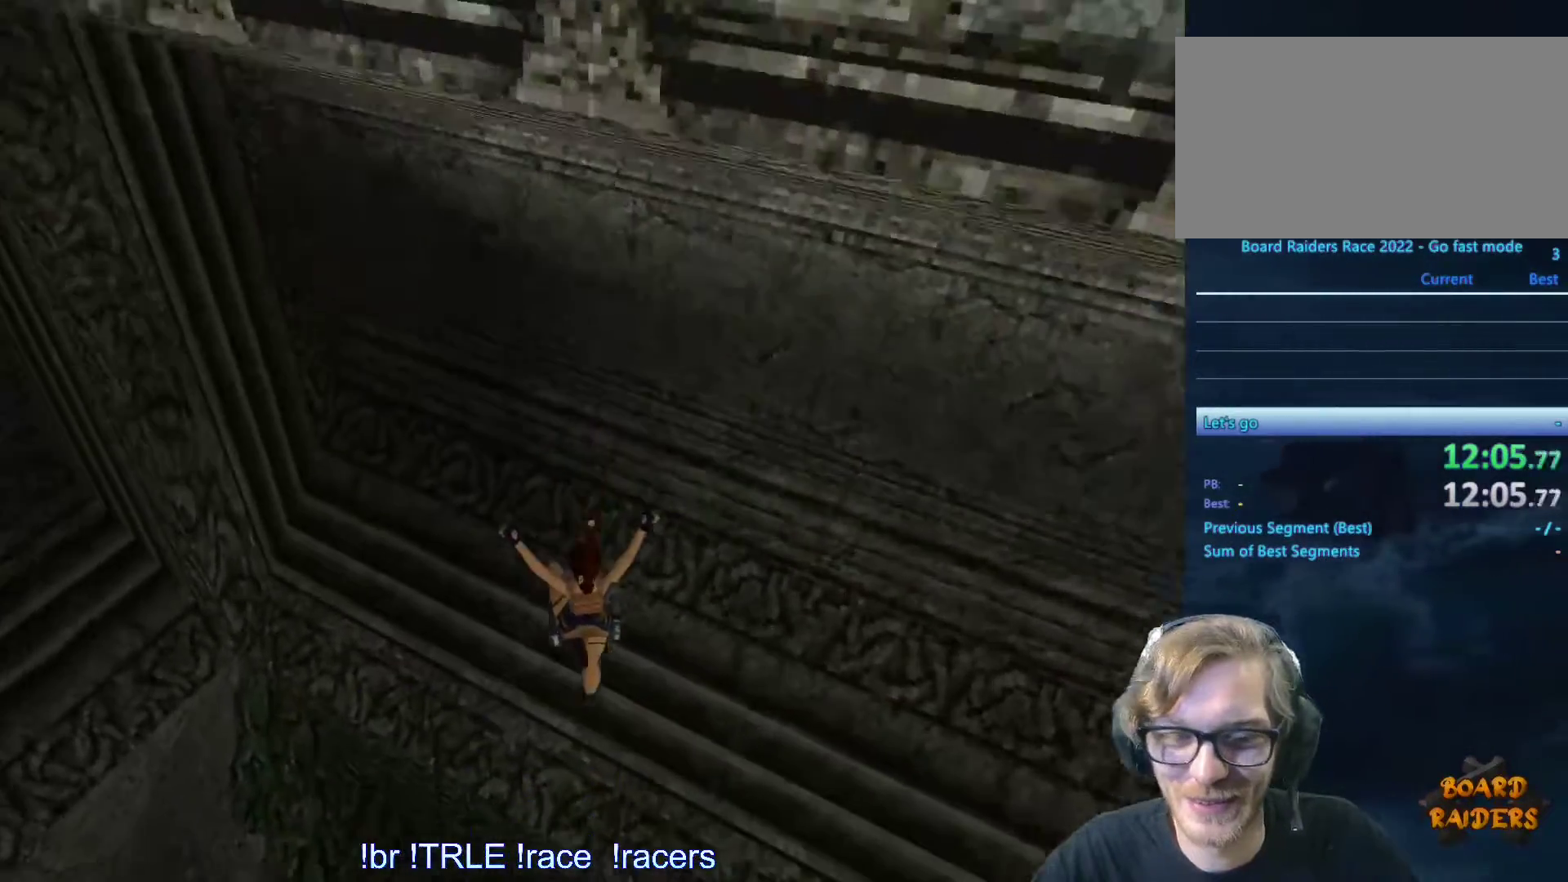
{"keys": ["return"], "events": [[200, "load", "down"], [333, "load", "up"], [483, "return", "down"]]}
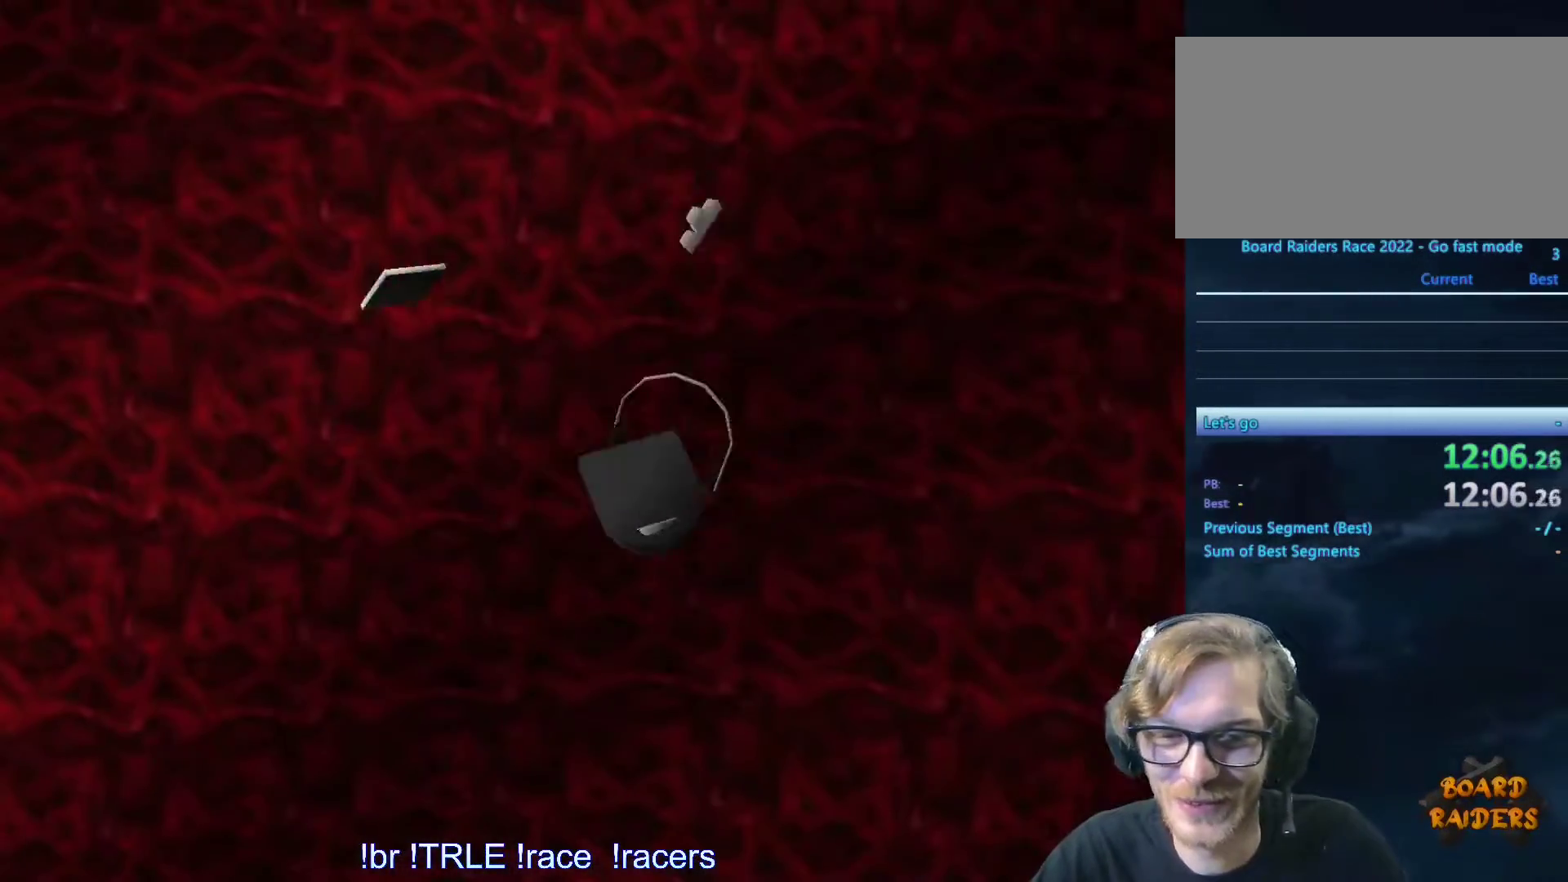
{"keys": [], "events": [[83, "return", "up"], [217, "return", "down"], [317, "return", "up"], [417, "return", "down"], [500, "return", "up"]]}
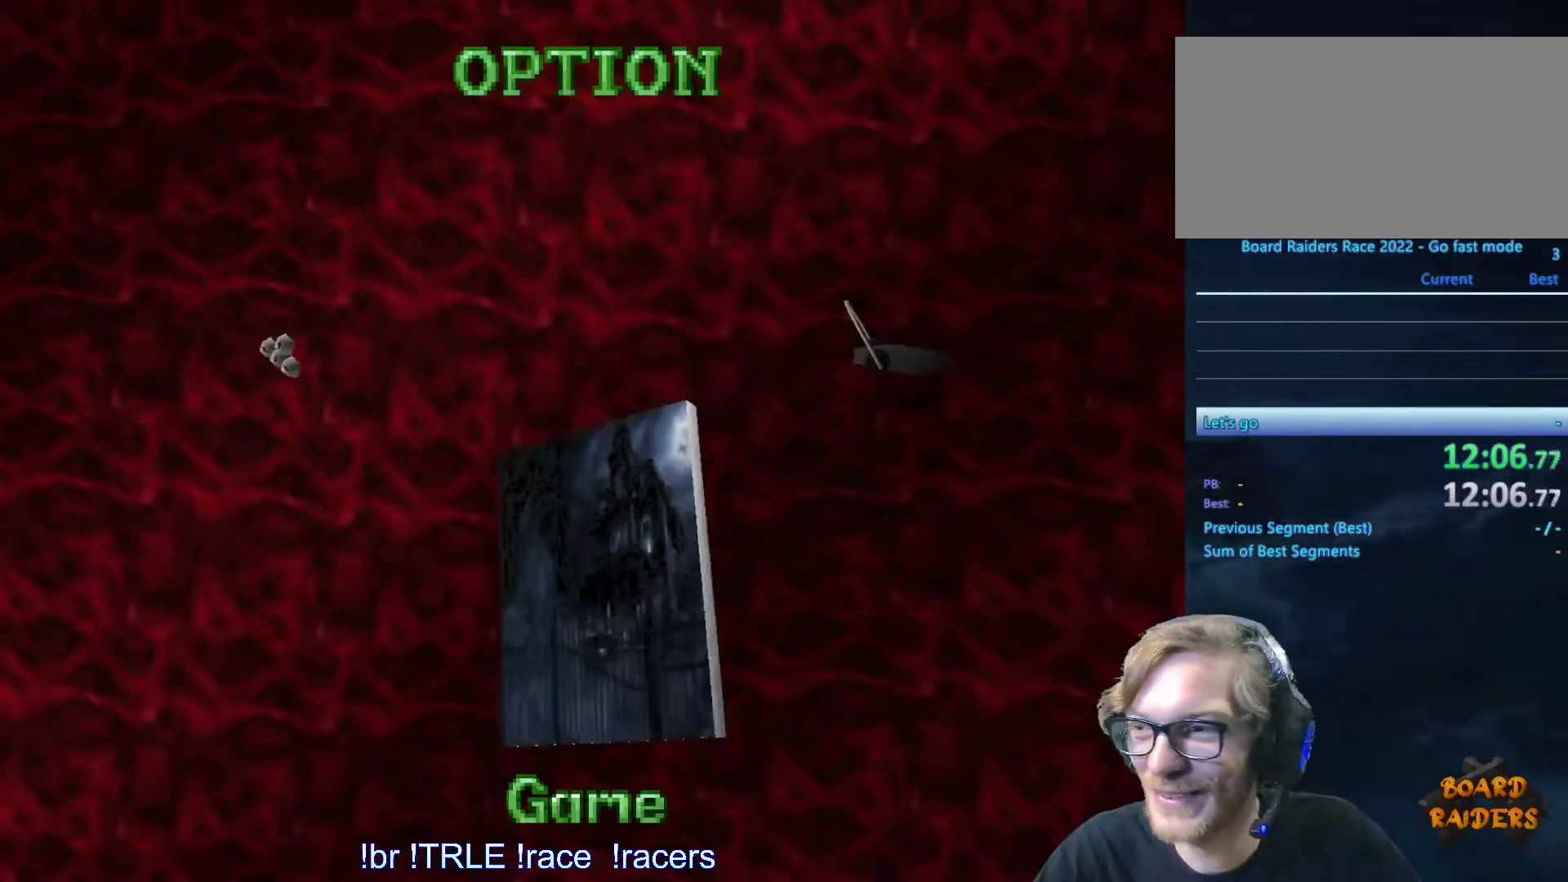
{"keys": [], "events": [[133, "return", "down"], [233, "return", "up"], [333, "return", "down"], [433, "return", "up"]]}
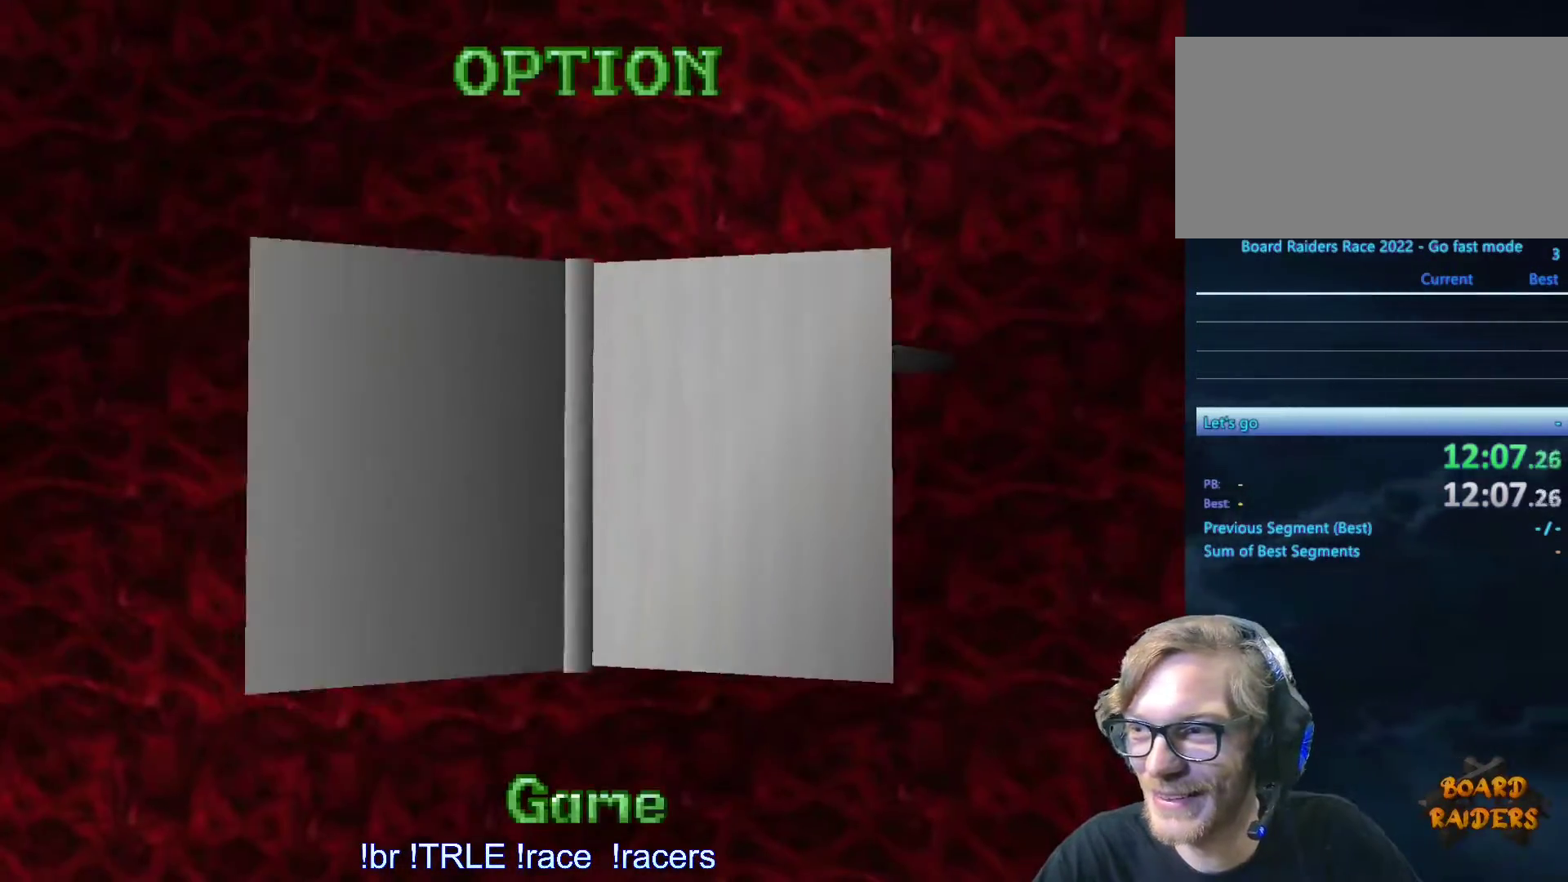
{"keys": ["return"], "events": [[17, "return", "down"], [117, "return", "up"], [250, "return", "down"], [300, "return", "up"], [433, "return", "down"]]}
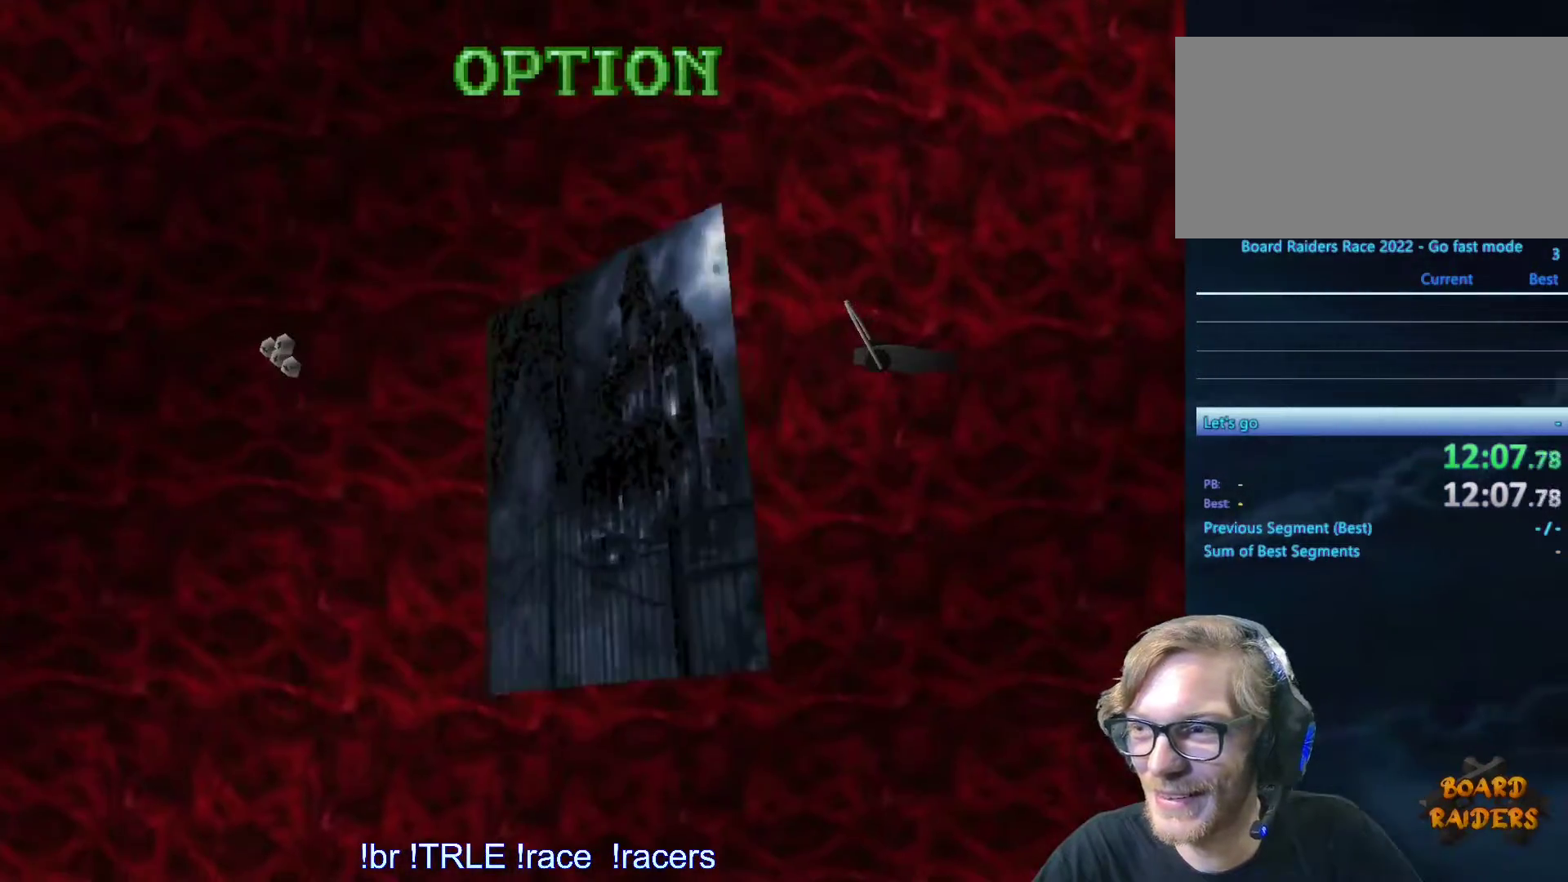
{"keys": [], "events": [[33, "return", "up"]]}